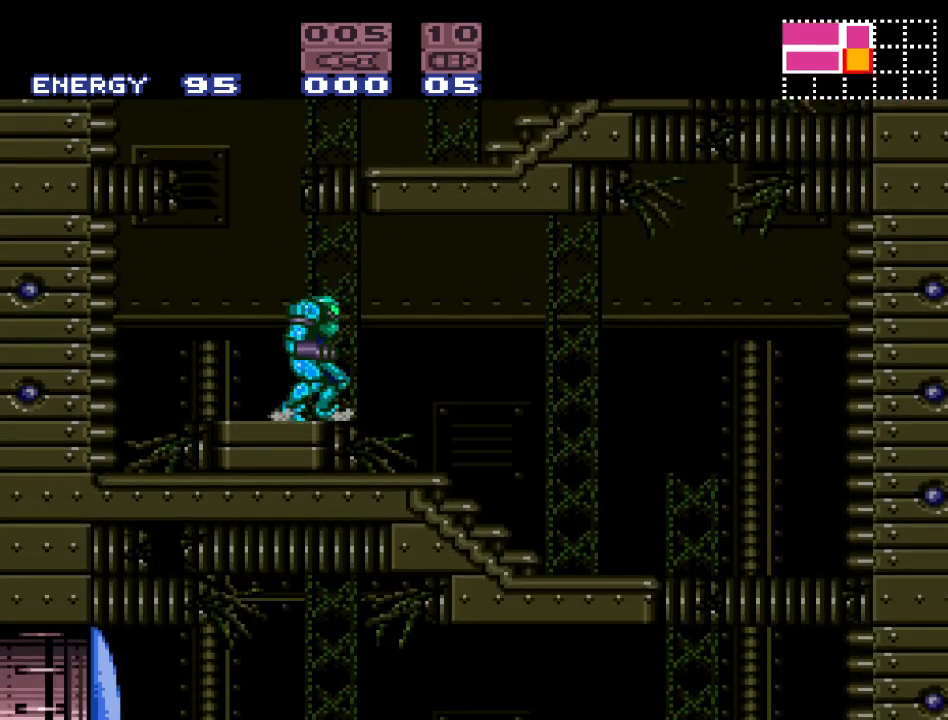
Gameplay with a controller (Nintendo layout); each line is a JSON object with the inputs held at the frame after it. "events" lists button and stick changes between this image and that frame as [ms after this image, input, new state], when the widget could be followed in between. Not read: L3 R3.
{"buttons": ["A", "L1", "DPAD_RIGHT"], "events": [[300, "L1", "down"], [300, "Y", "up"], [483, "A", "down"]]}
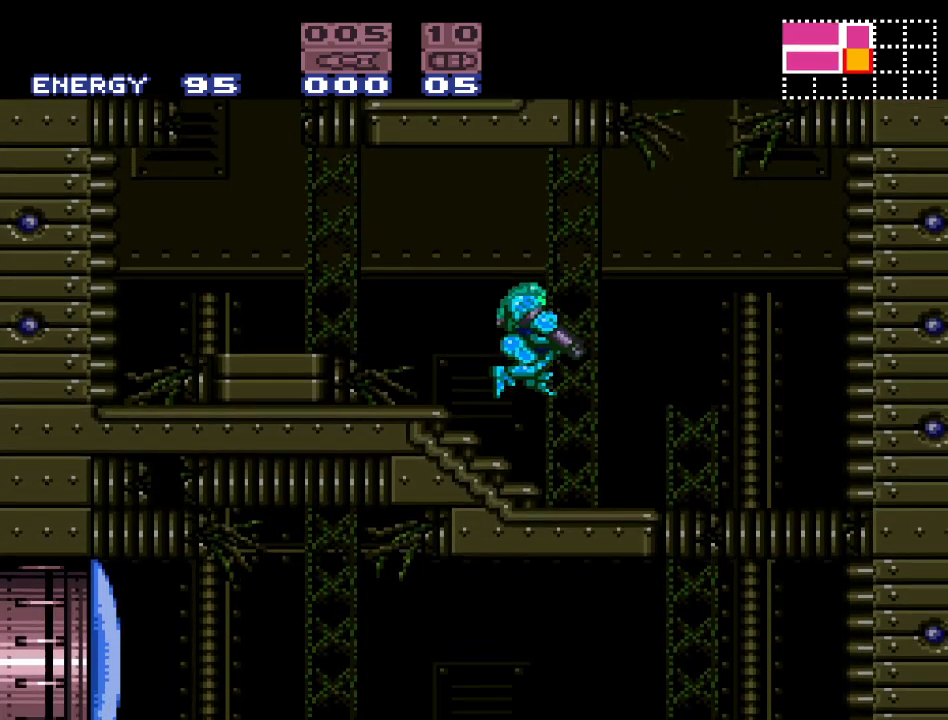
{"buttons": ["DPAD_RIGHT"], "events": [[117, "A", "up"], [233, "L1", "up"]]}
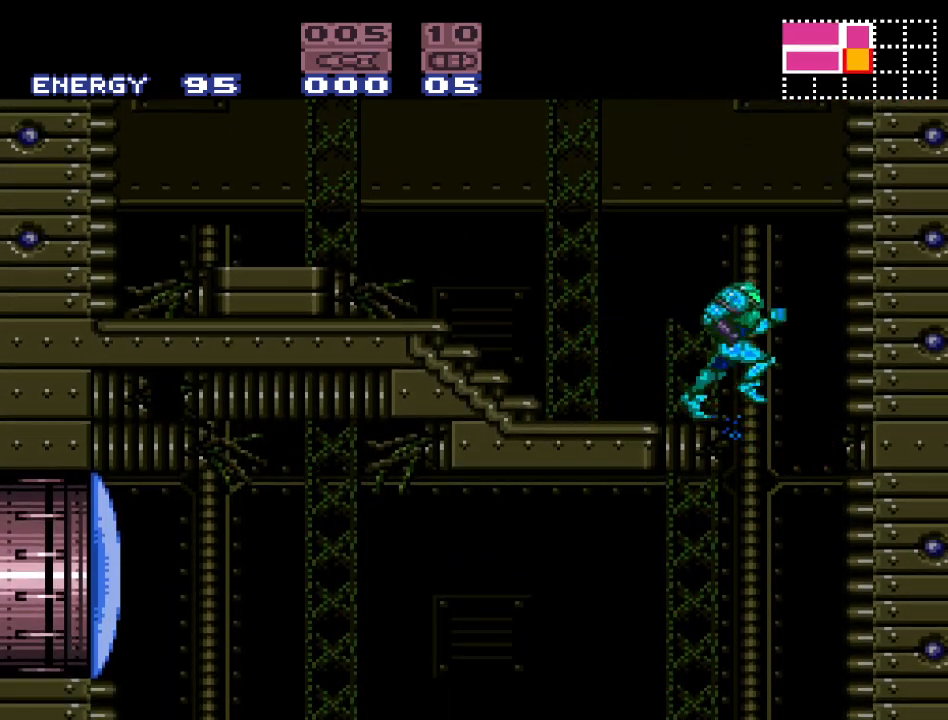
{"buttons": ["DPAD_LEFT"], "events": [[200, "DPAD_RIGHT", "up"], [400, "DPAD_LEFT", "down"]]}
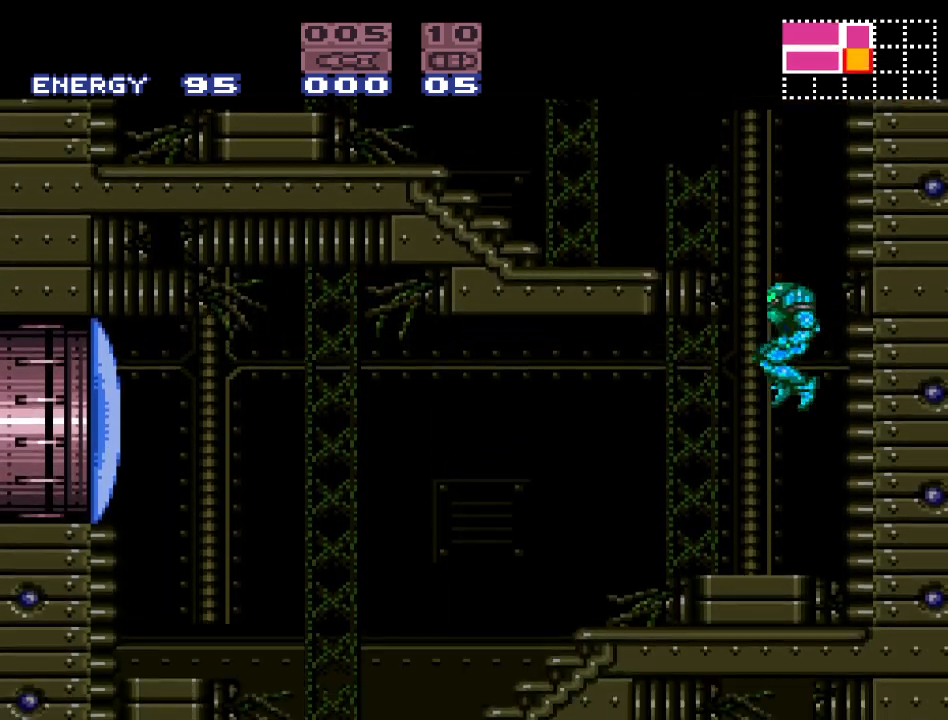
{"buttons": ["DPAD_LEFT"], "events": [[200, "A", "down"], [300, "A", "up"]]}
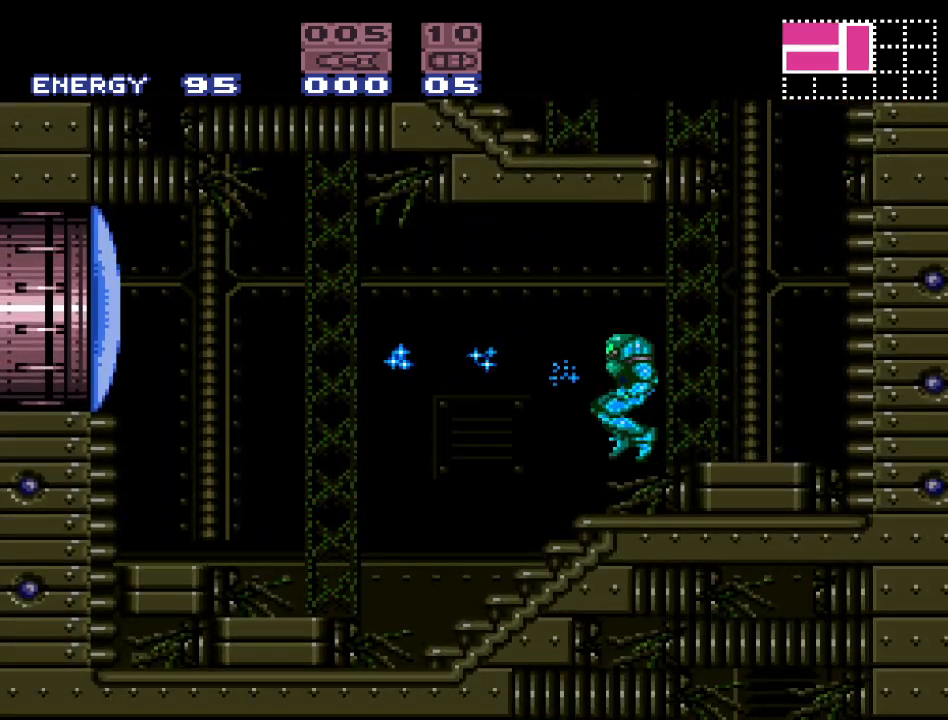
{"buttons": ["Y", "DPAD_LEFT"], "events": [[50, "Y", "down"]]}
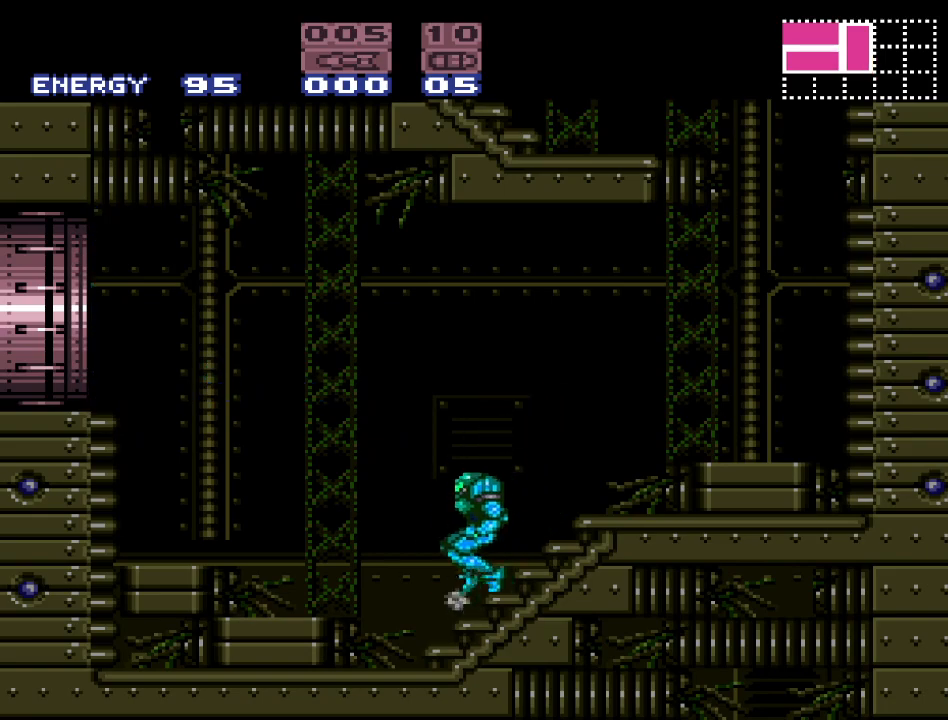
{"buttons": ["B", "Y", "DPAD_LEFT"], "events": [[150, "B", "down"]]}
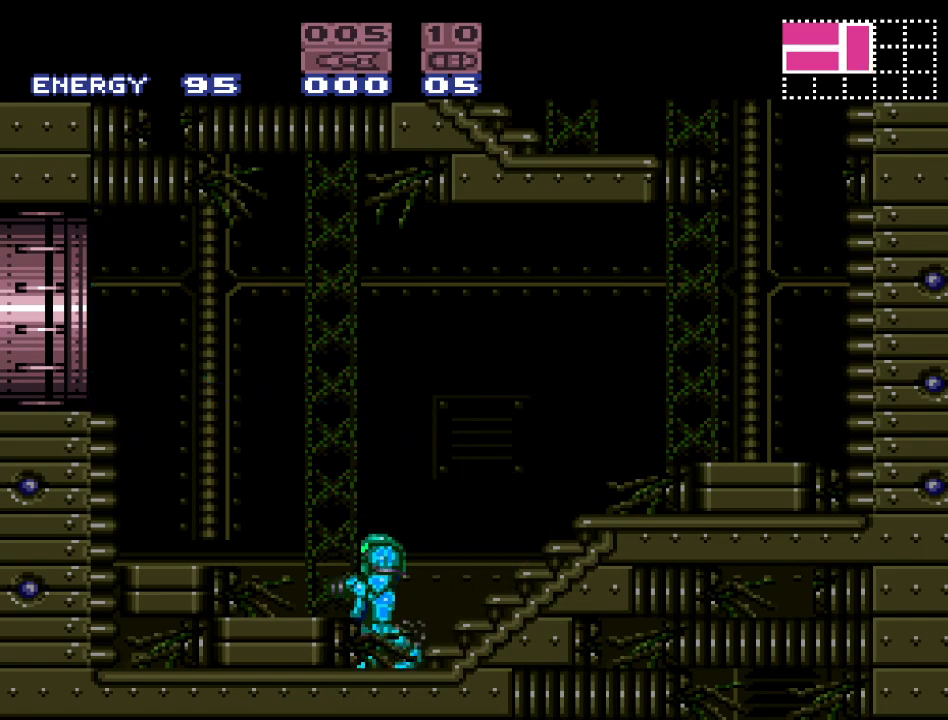
{"buttons": ["Y", "DPAD_LEFT"], "events": [[50, "B", "up"], [133, "B", "down"], [300, "B", "up"]]}
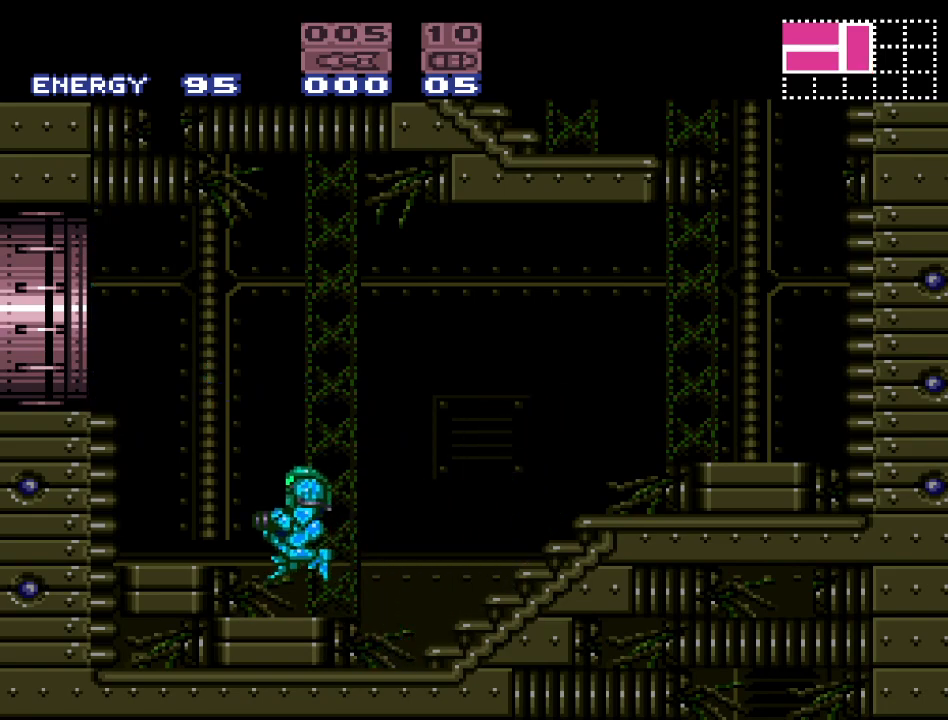
{"buttons": ["B", "Y", "DPAD_LEFT"], "events": [[183, "B", "down"]]}
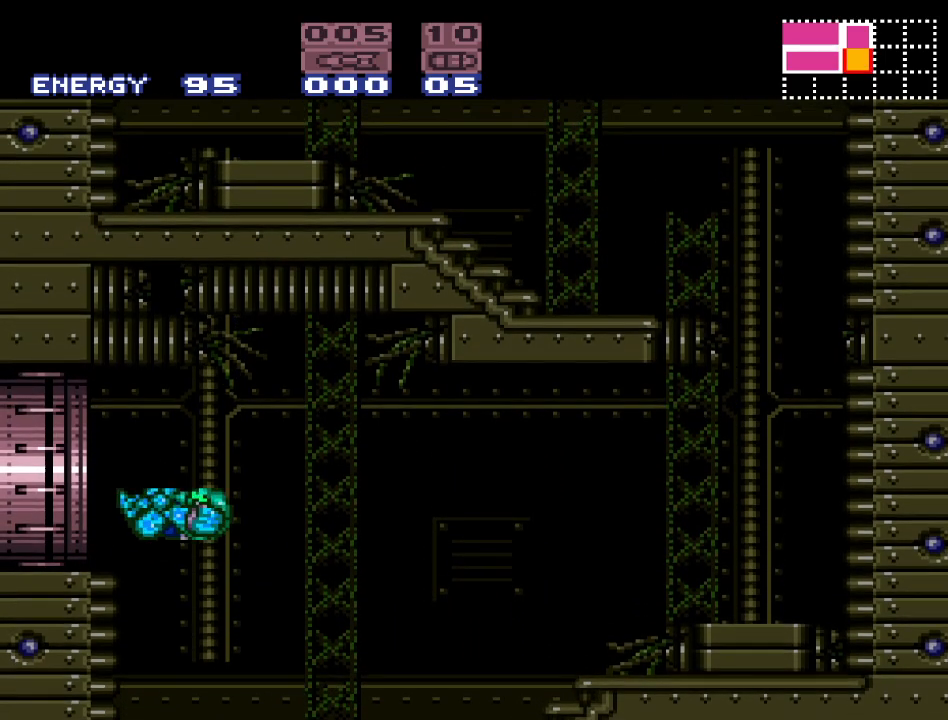
{"buttons": ["Y", "DPAD_LEFT"], "events": [[17, "B", "up"]]}
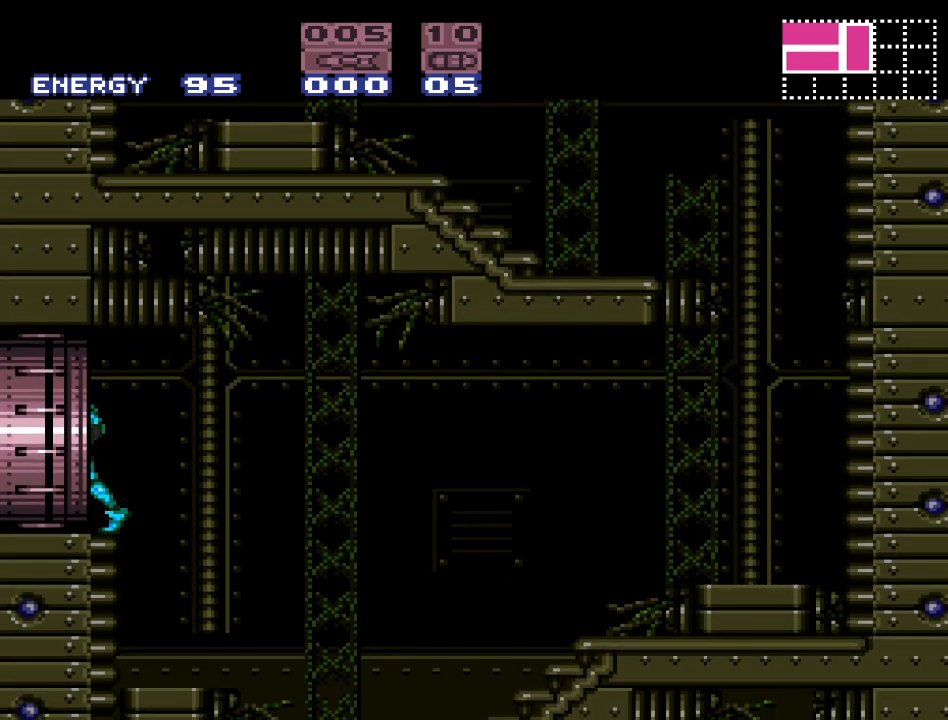
{"buttons": ["Y"], "events": [[167, "DPAD_LEFT", "up"]]}
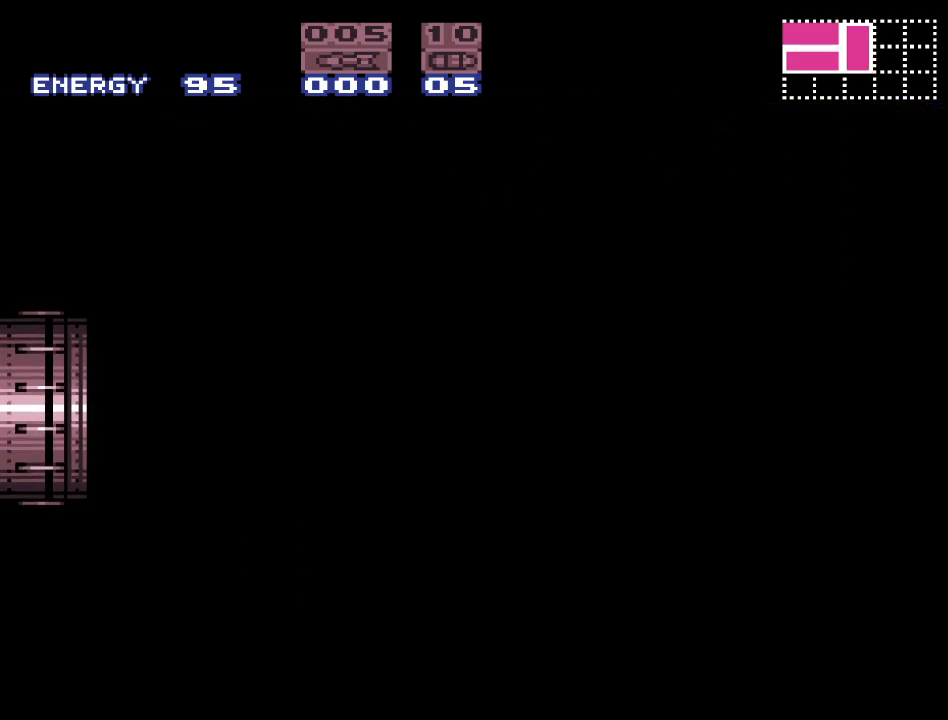
{"buttons": ["Y"], "events": []}
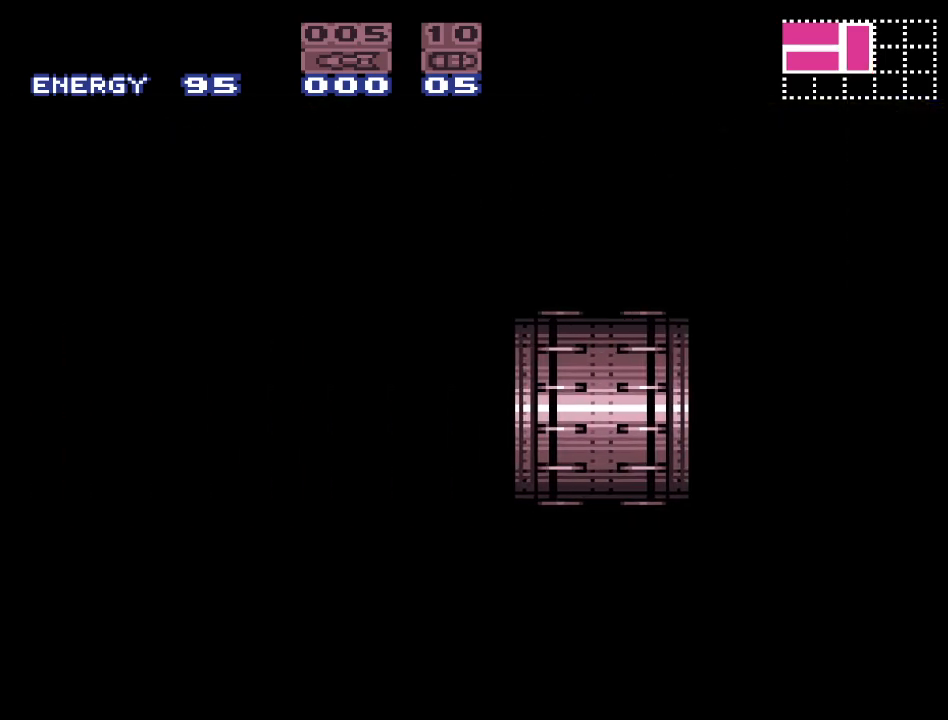
{"buttons": ["Y", "DPAD_LEFT"], "events": [[233, "DPAD_LEFT", "down"]]}
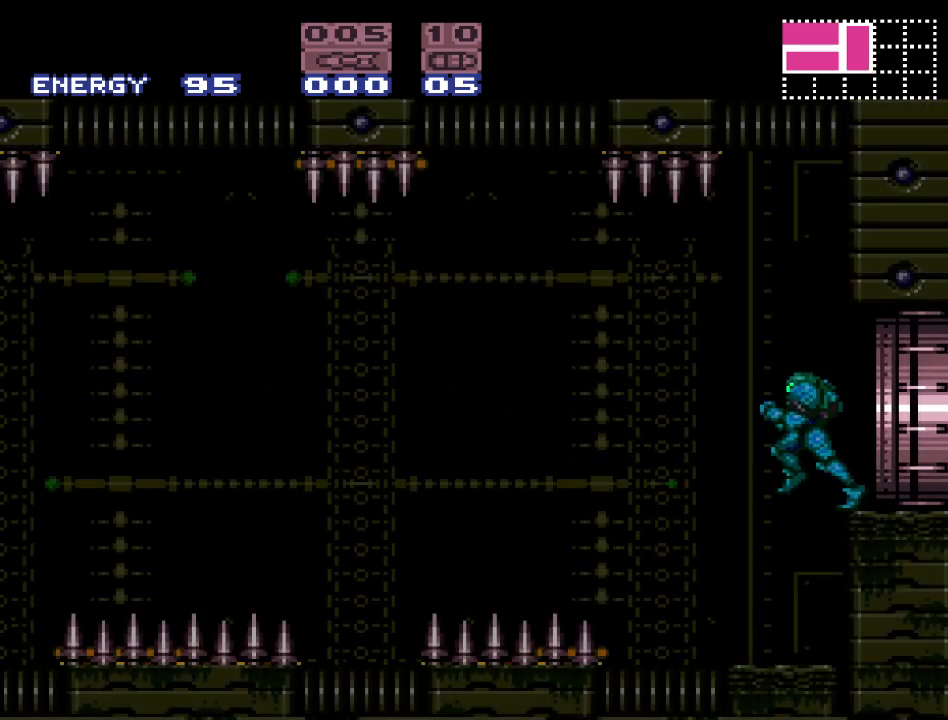
{"buttons": ["Y", "DPAD_LEFT"], "events": []}
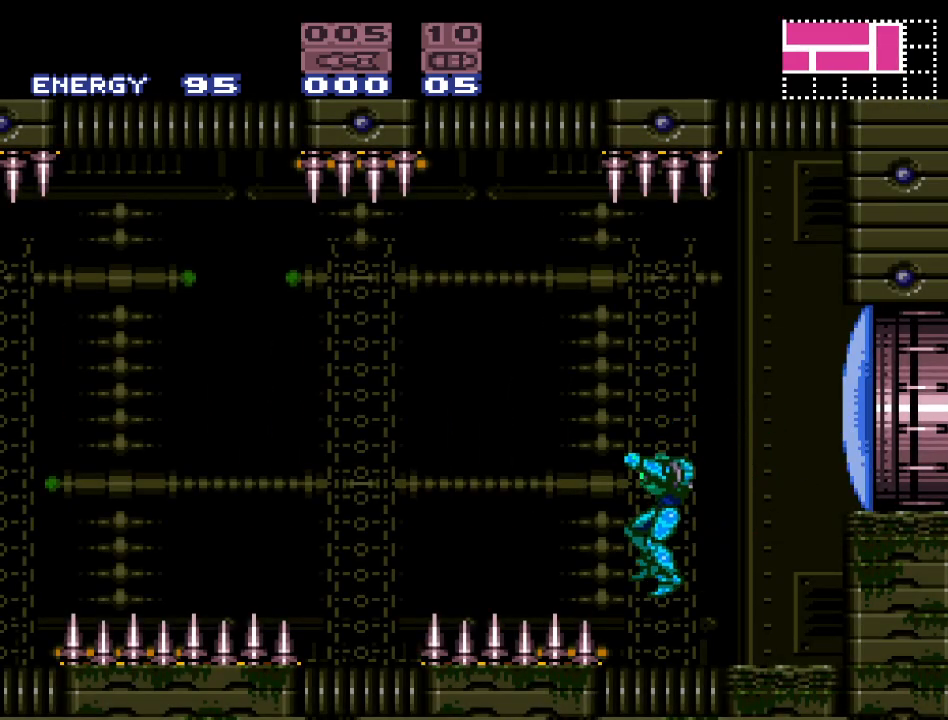
{"buttons": ["Y", "DPAD_LEFT"], "events": [[217, "B", "down"], [333, "B", "up"]]}
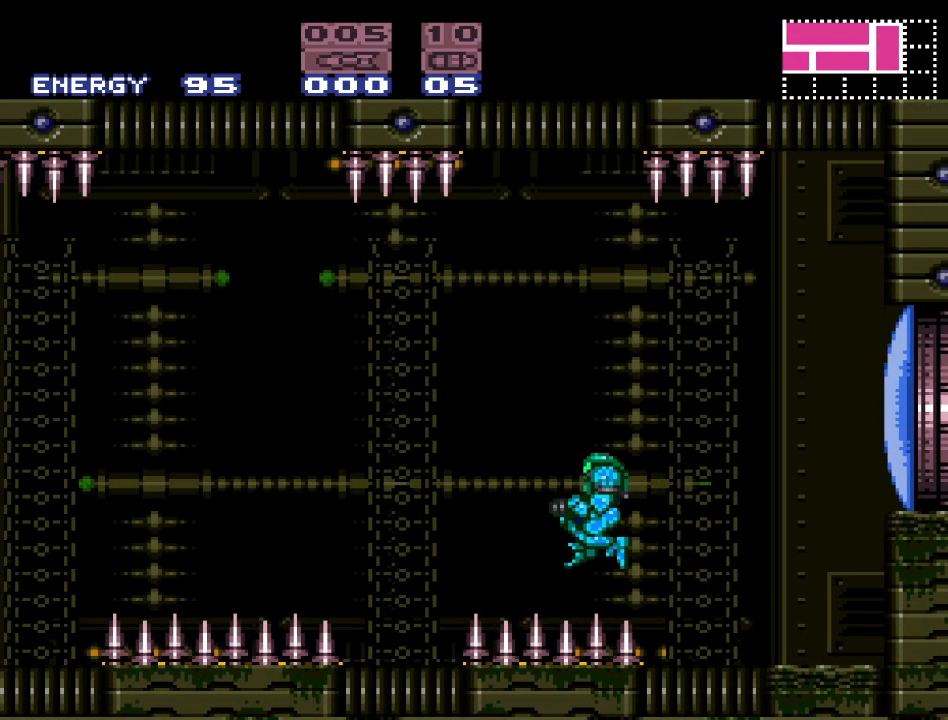
{"buttons": ["Y", "DPAD_LEFT"], "events": [[300, "B", "down"], [433, "B", "up"]]}
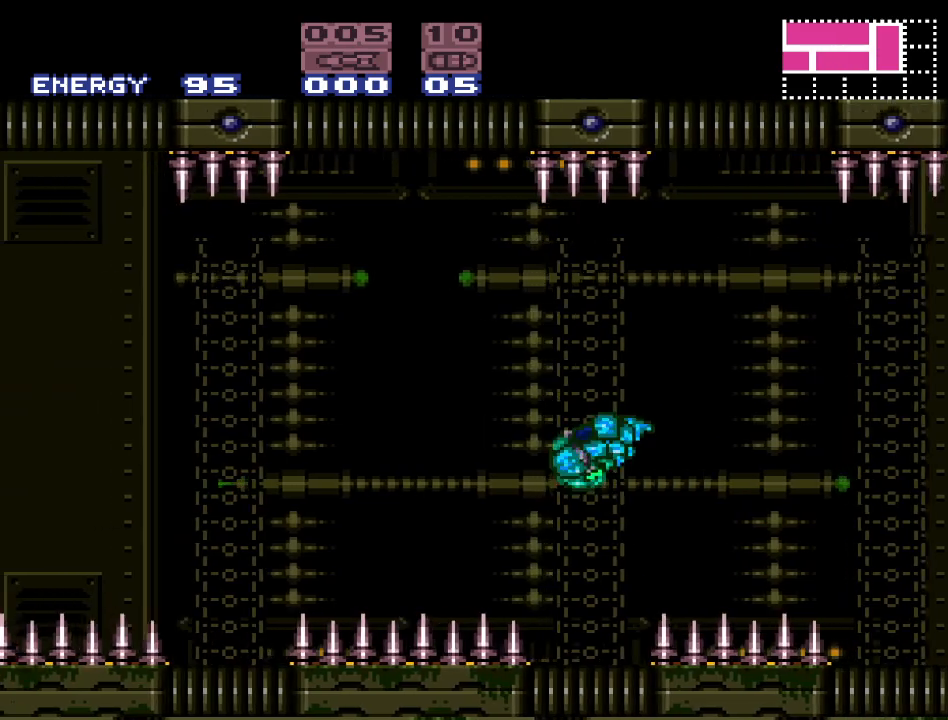
{"buttons": ["Y", "DPAD_LEFT"], "events": []}
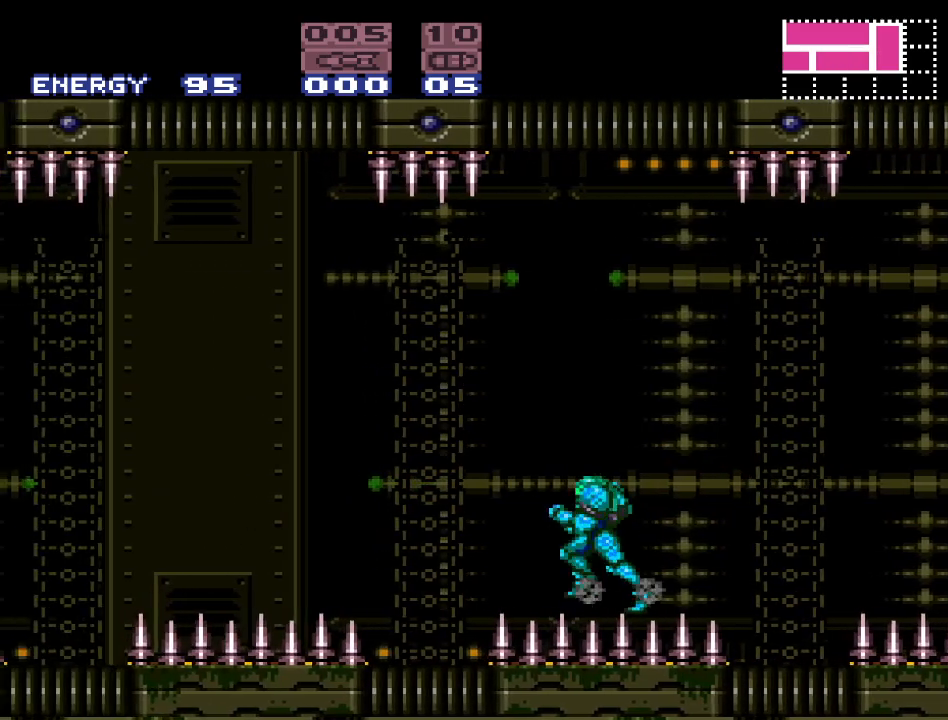
{"buttons": ["B", "Y", "DPAD_LEFT"], "events": [[133, "B", "down"]]}
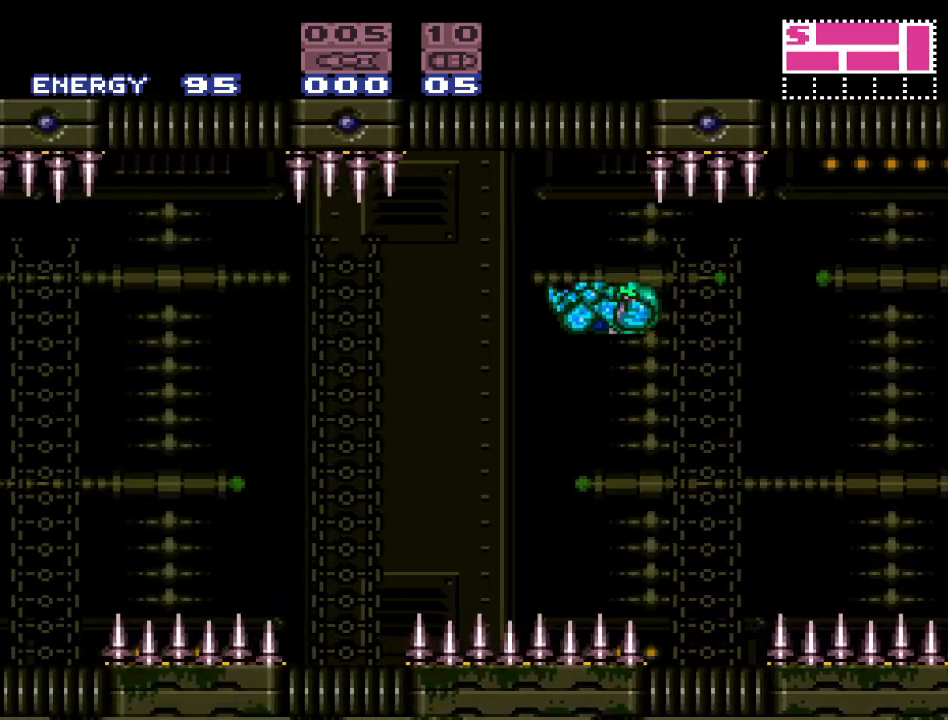
{"buttons": ["Y"], "events": [[17, "B", "up"], [417, "DPAD_LEFT", "up"]]}
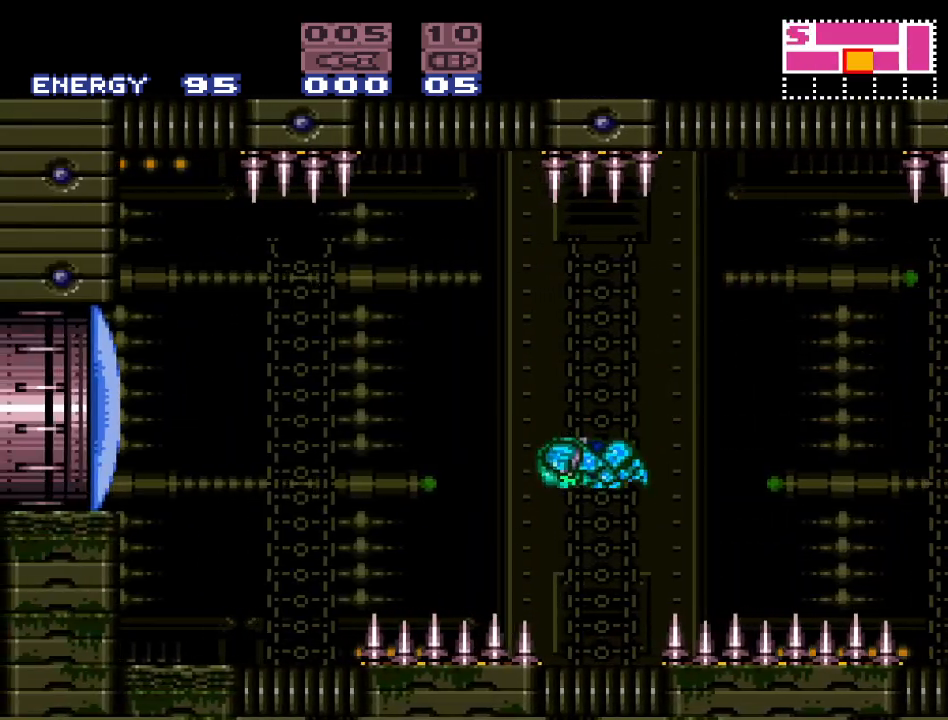
{"buttons": ["B", "Y", "DPAD_LEFT"], "events": [[167, "DPAD_LEFT", "down"], [467, "B", "down"]]}
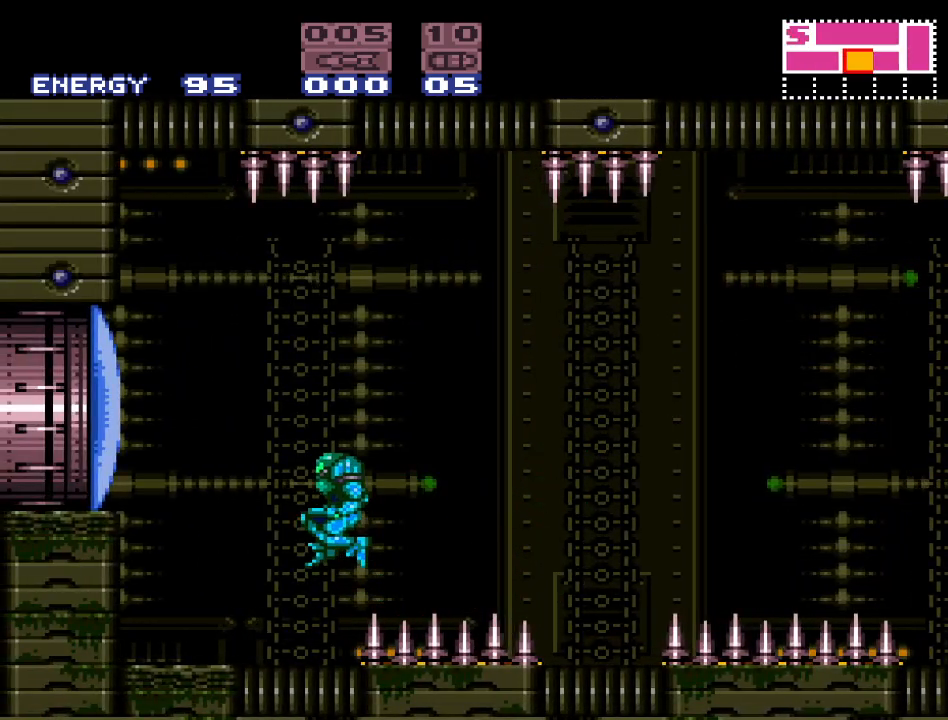
{"buttons": ["DPAD_LEFT"], "events": [[17, "Y", "up"], [167, "A", "down"], [300, "A", "up"], [367, "B", "up"]]}
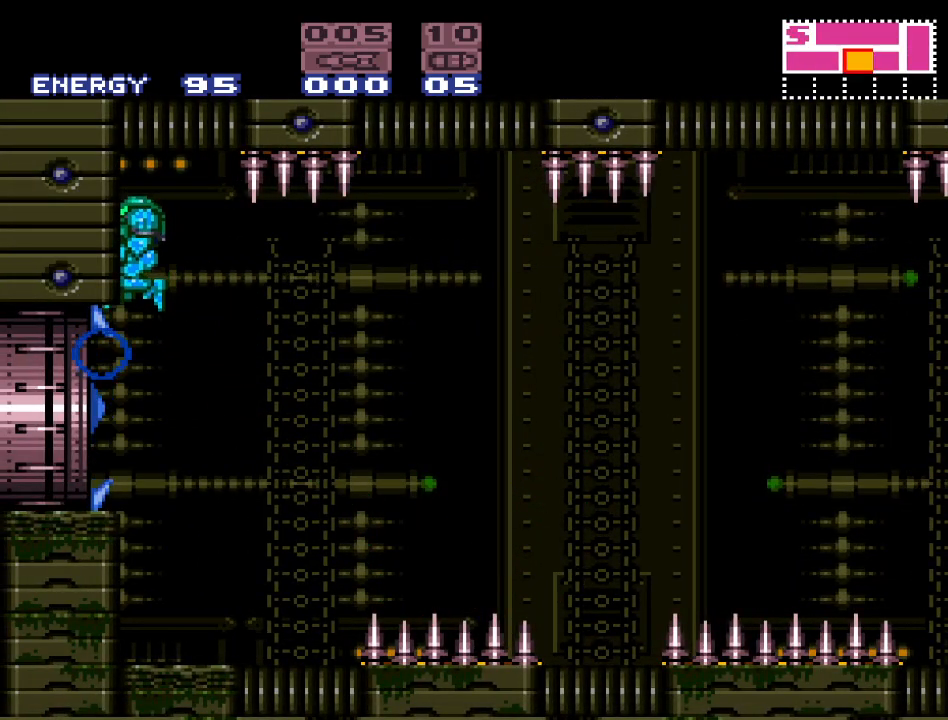
{"buttons": ["Y", "DPAD_LEFT"], "events": [[233, "Y", "down"]]}
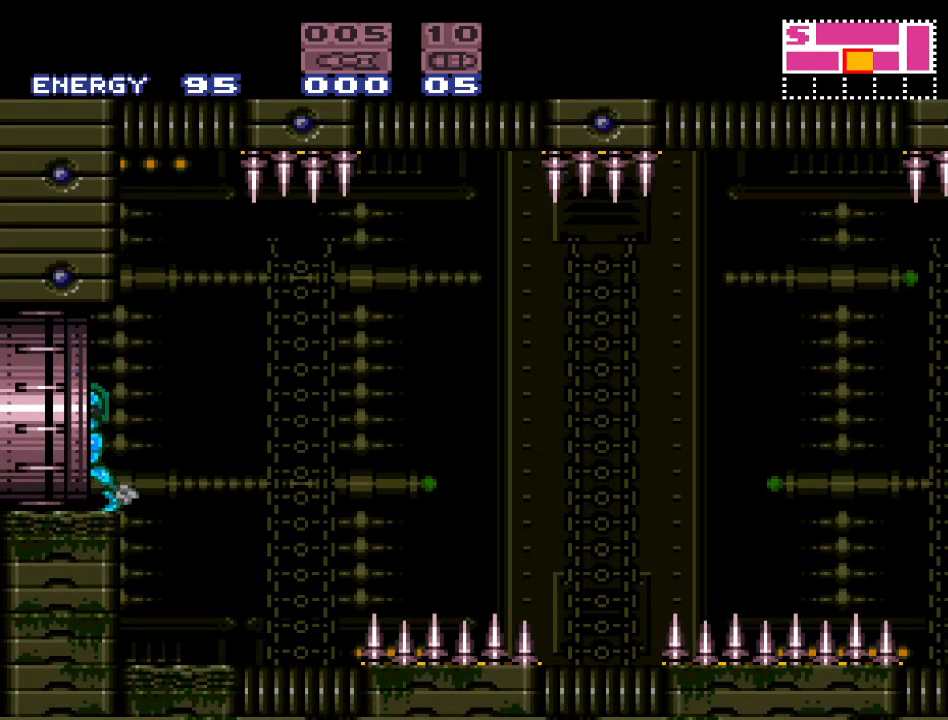
{"buttons": ["Y", "DPAD_LEFT"], "events": []}
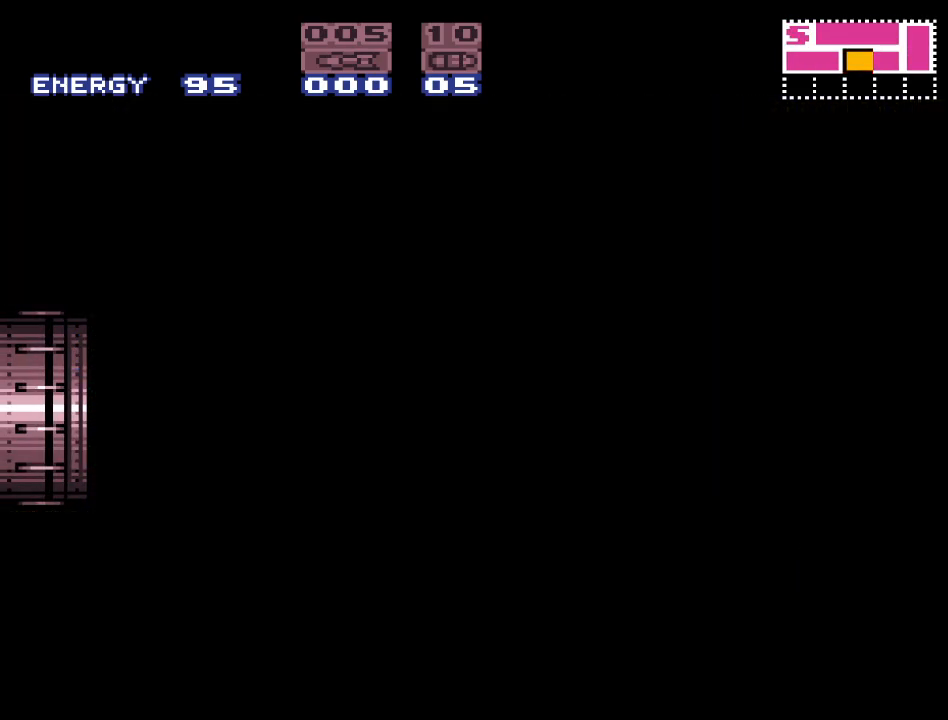
{"buttons": ["Y"], "events": [[267, "DPAD_LEFT", "up"]]}
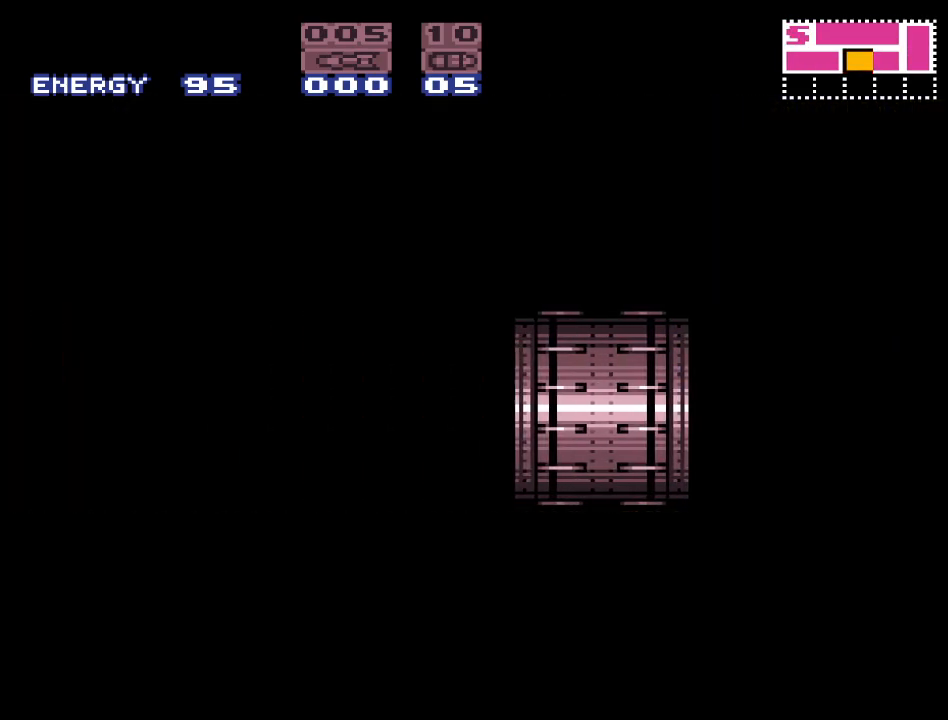
{"buttons": ["Y"], "events": []}
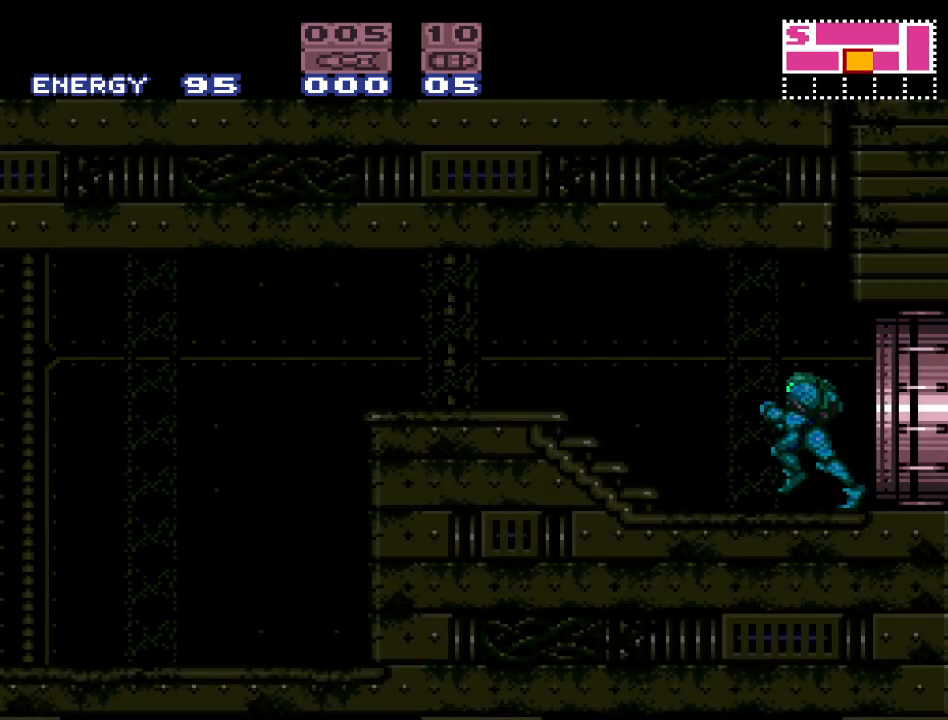
{"buttons": ["Y", "DPAD_LEFT"], "events": [[50, "DPAD_LEFT", "down"]]}
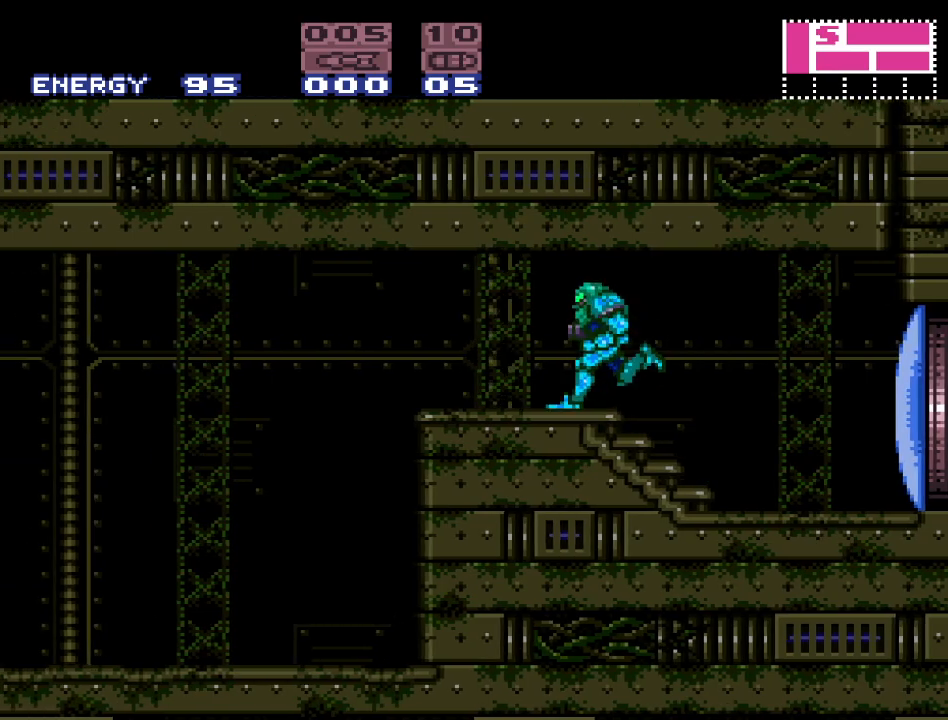
{"buttons": ["Y", "DPAD_LEFT"], "events": []}
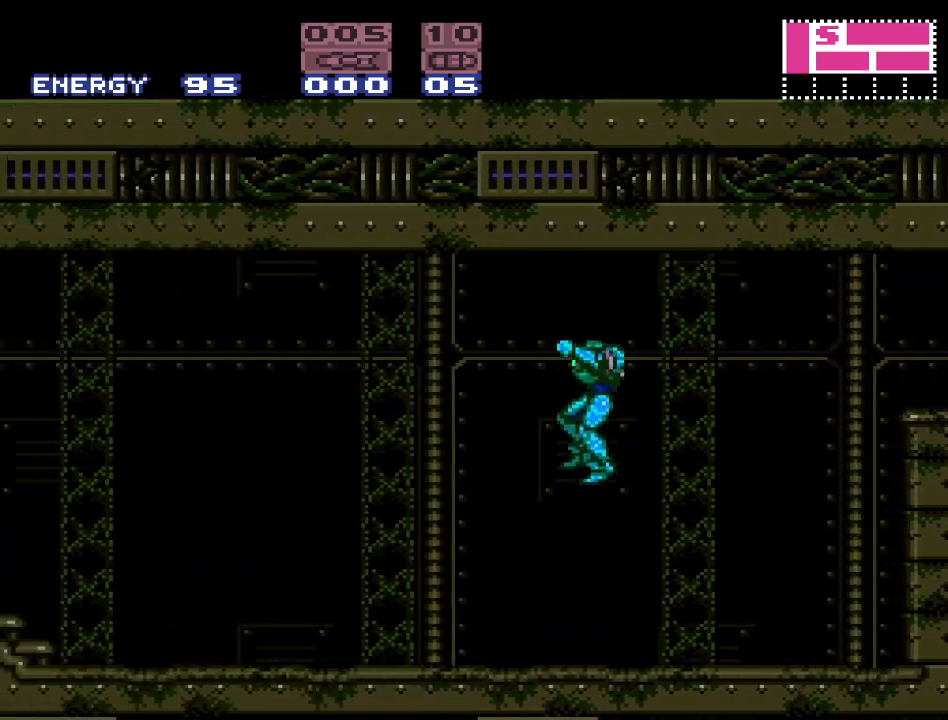
{"buttons": ["Y", "DPAD_LEFT"], "events": []}
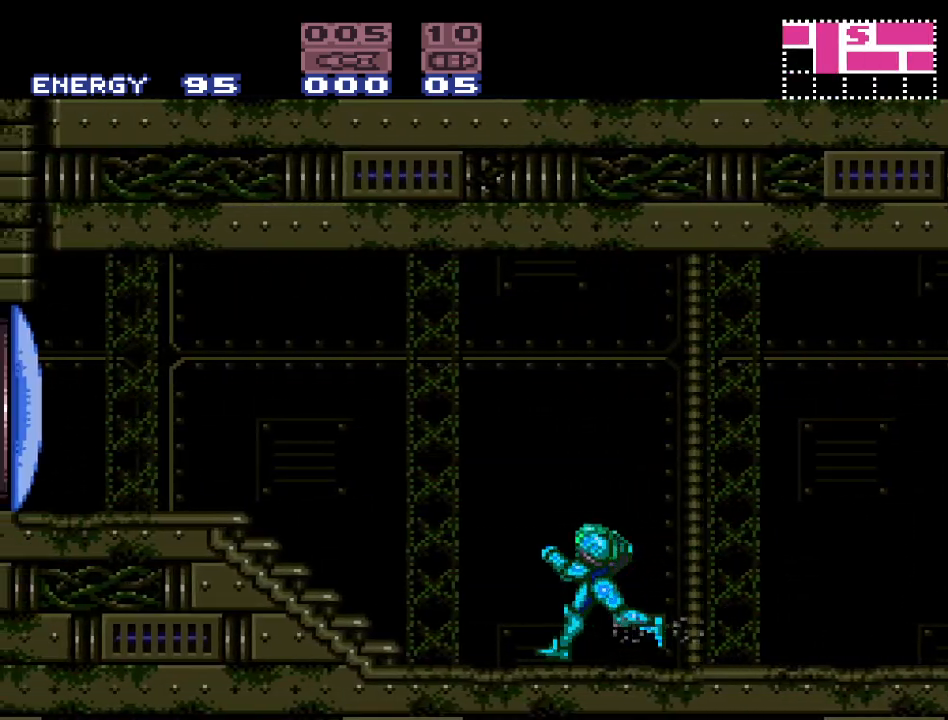
{"buttons": ["DPAD_LEFT"], "events": [[367, "Y", "up"]]}
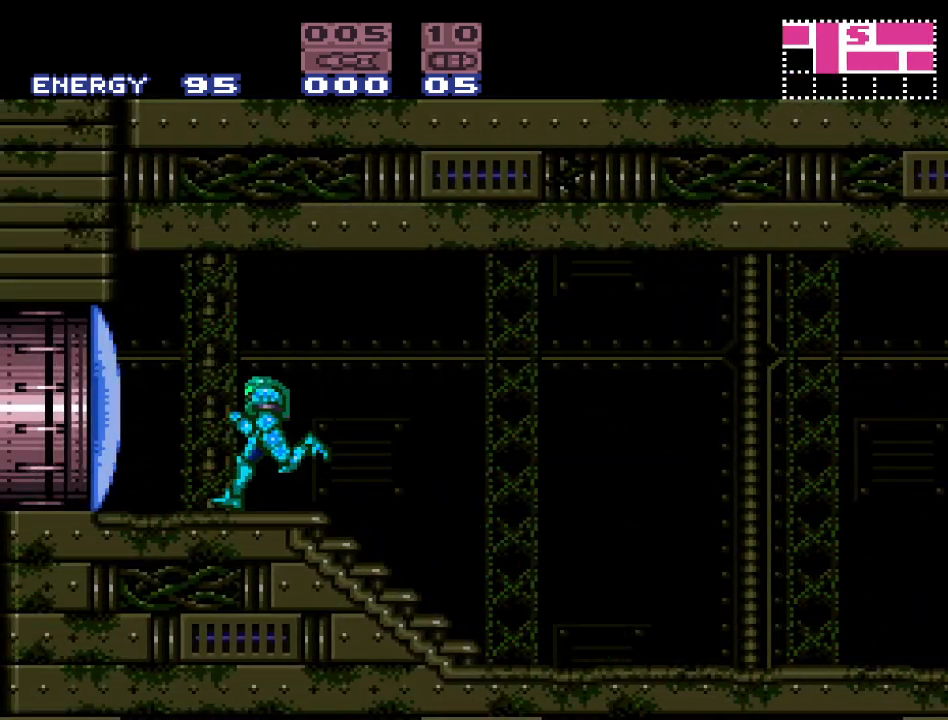
{"buttons": ["DPAD_LEFT"], "events": [[17, "A", "down"], [150, "A", "up"]]}
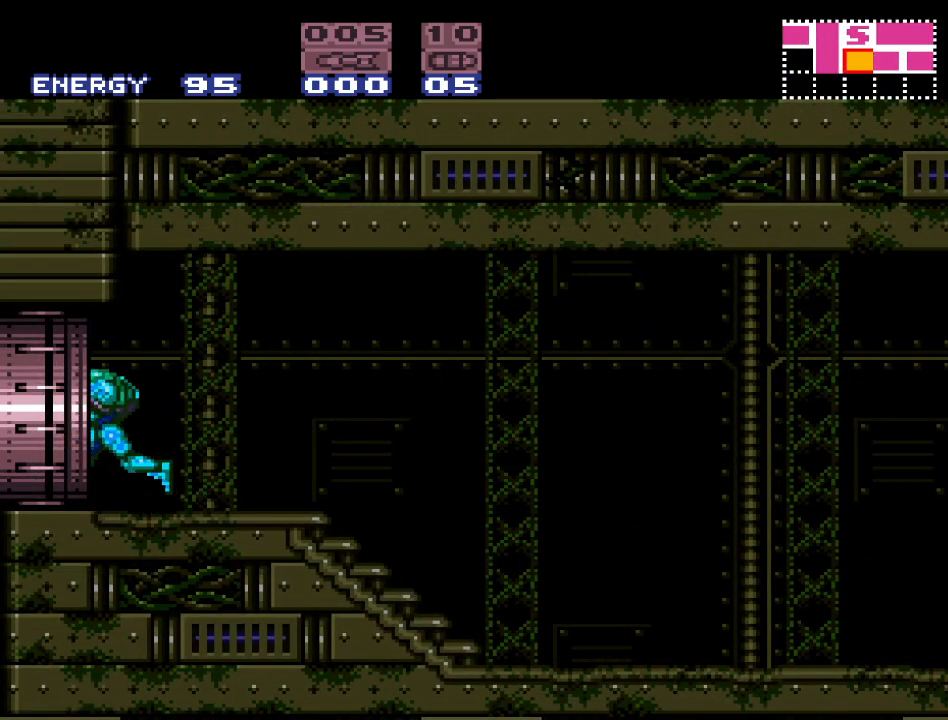
{"buttons": [], "events": [[383, "DPAD_LEFT", "up"]]}